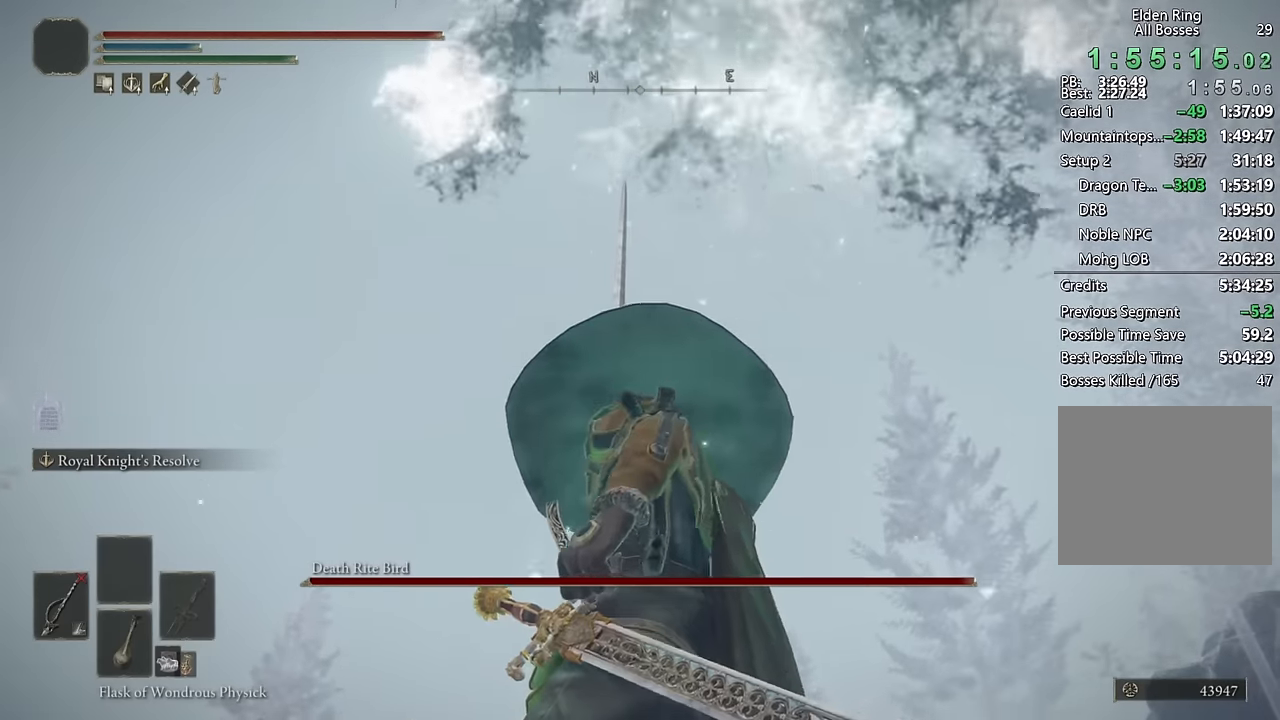
Gameplay with a controller (PlayStation layout); each line is a JSON object with the inputs held at the frame after it. "events" lists button and stick changes between this image and that frame as [ms after this image, input, new state], when the widget could be followed in between.
{"buttons": ["TRIANGLE", "R1"], "left_stick": "up", "right_stick": "center", "events": [[450, "R1", "down"]]}
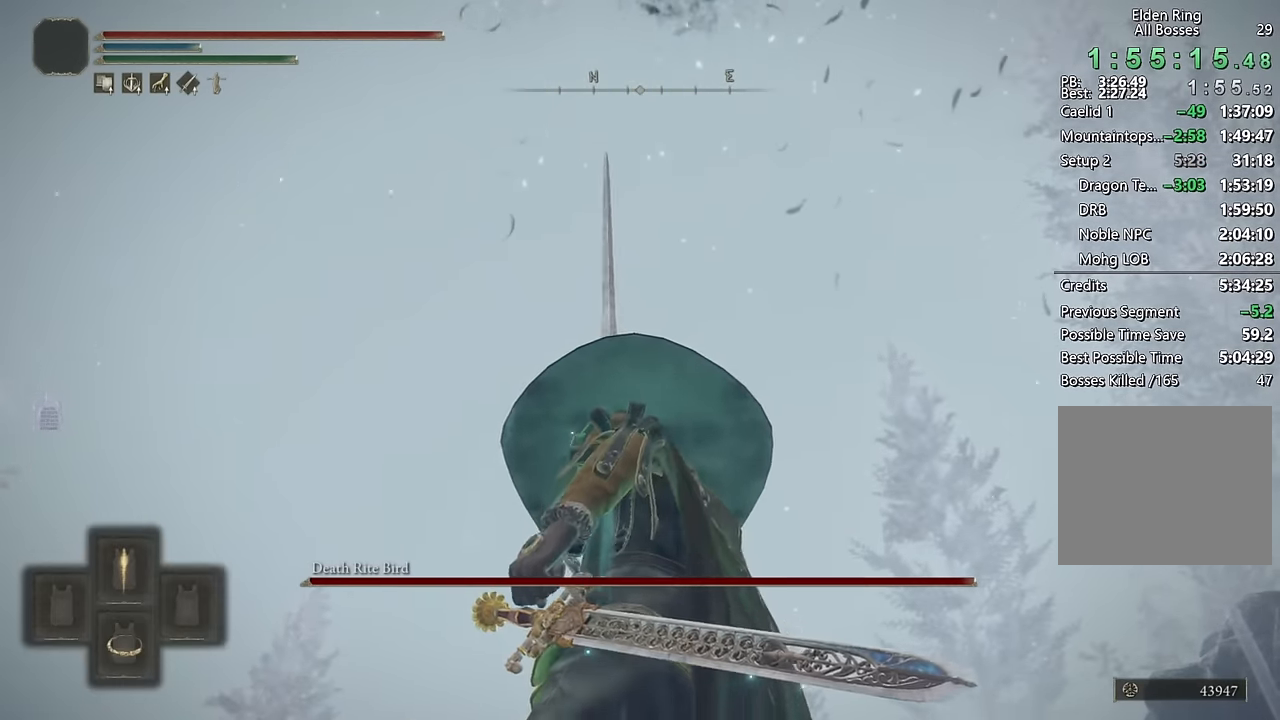
{"buttons": [], "left_stick": "down-left", "right_stick": "center", "events": [[134, "R1", "up"], [150, "TRIANGLE", "up"], [300, "right_stick", "up"], [367, "left_stick", "right"], [500, "left_stick", "down-left"], [500, "right_stick", "center"]]}
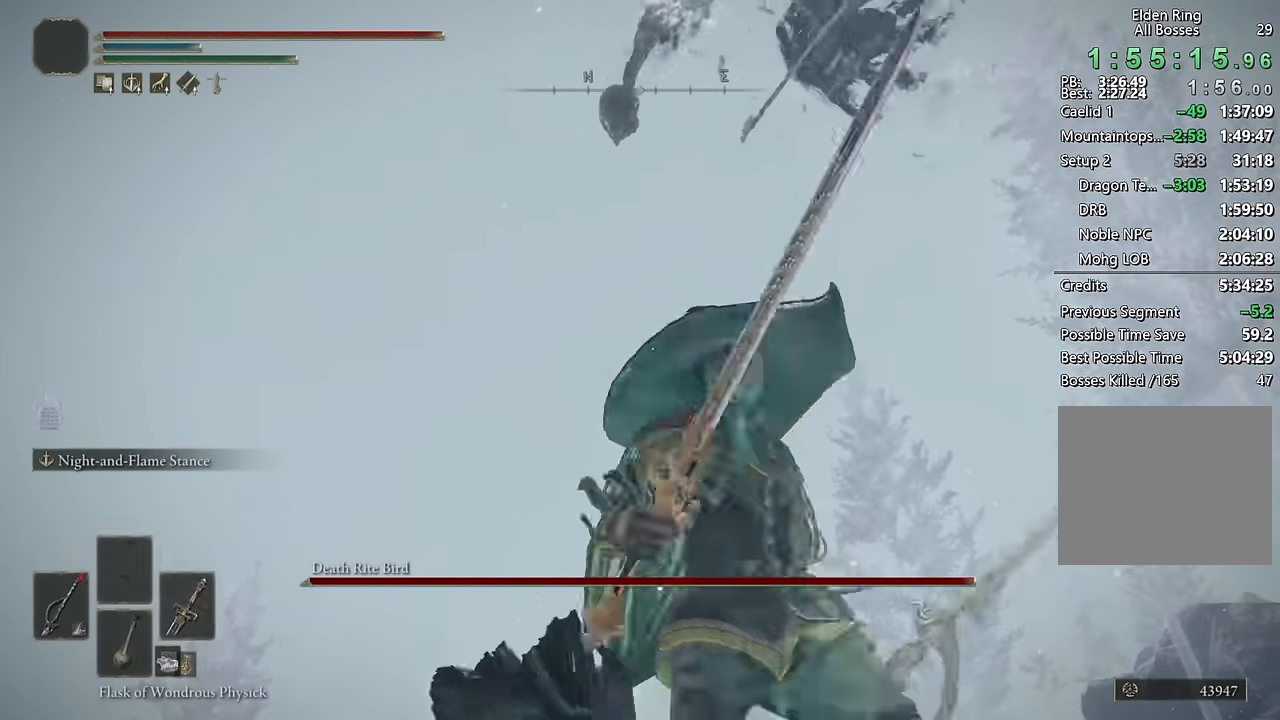
{"buttons": ["L2"], "left_stick": "up", "right_stick": "down-left", "events": [[17, "left_stick", "left"], [67, "left_stick", "up-left"], [184, "left_stick", "up"], [400, "L2", "down"], [467, "right_stick", "down-left"]]}
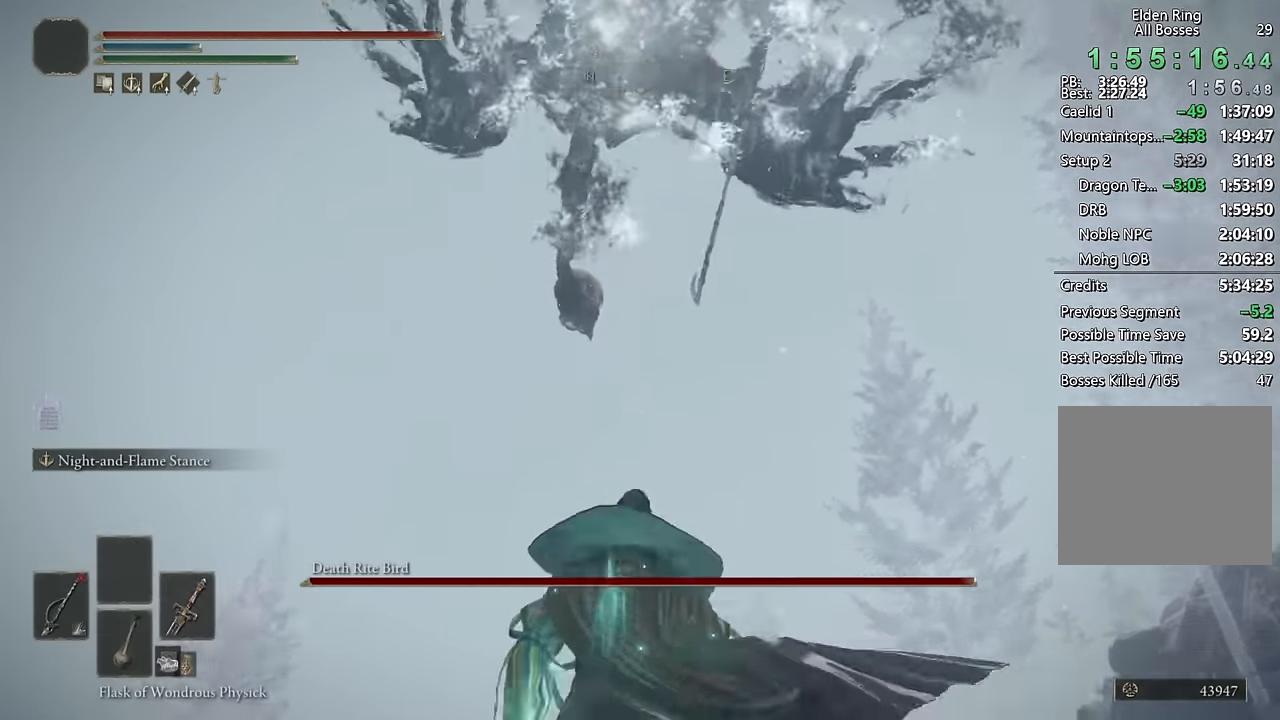
{"buttons": ["L2", "R1"], "left_stick": "up", "right_stick": "down-left", "events": [[150, "right_stick", "center"], [250, "R1", "down"], [333, "right_stick", "down-left"]]}
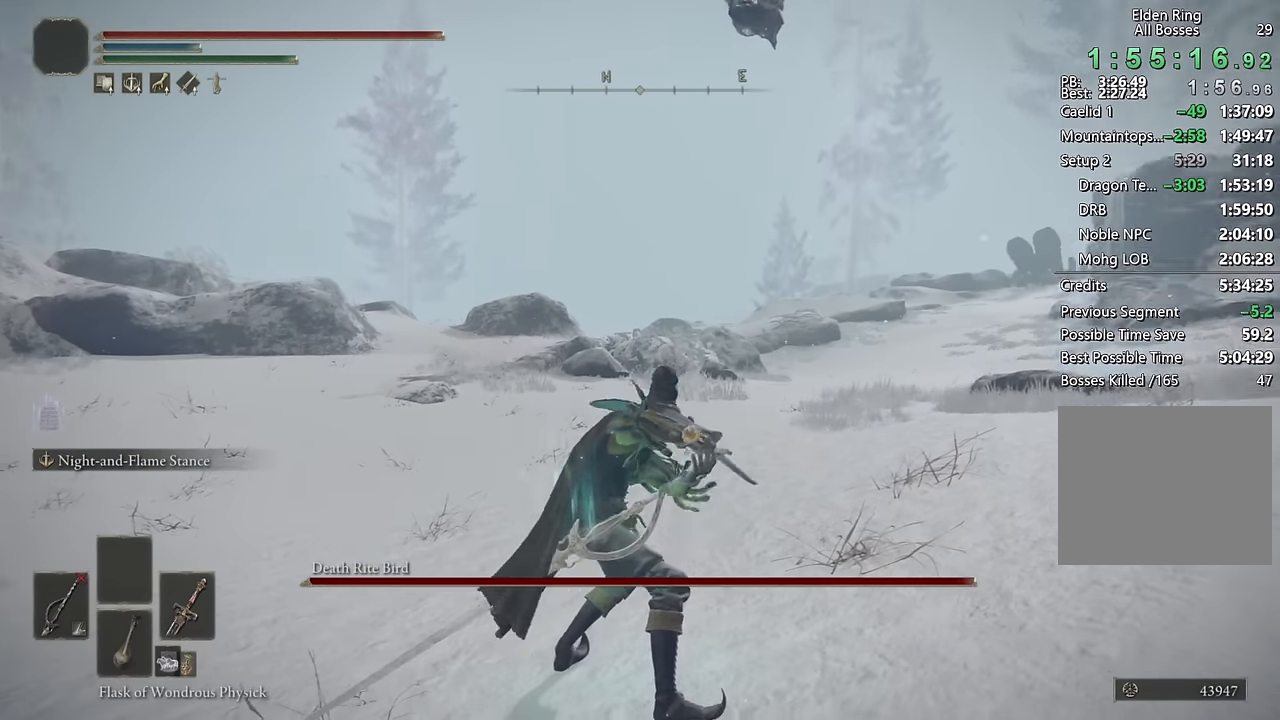
{"buttons": ["L2", "R1"], "left_stick": "up", "right_stick": "center", "events": [[17, "right_stick", "center"]]}
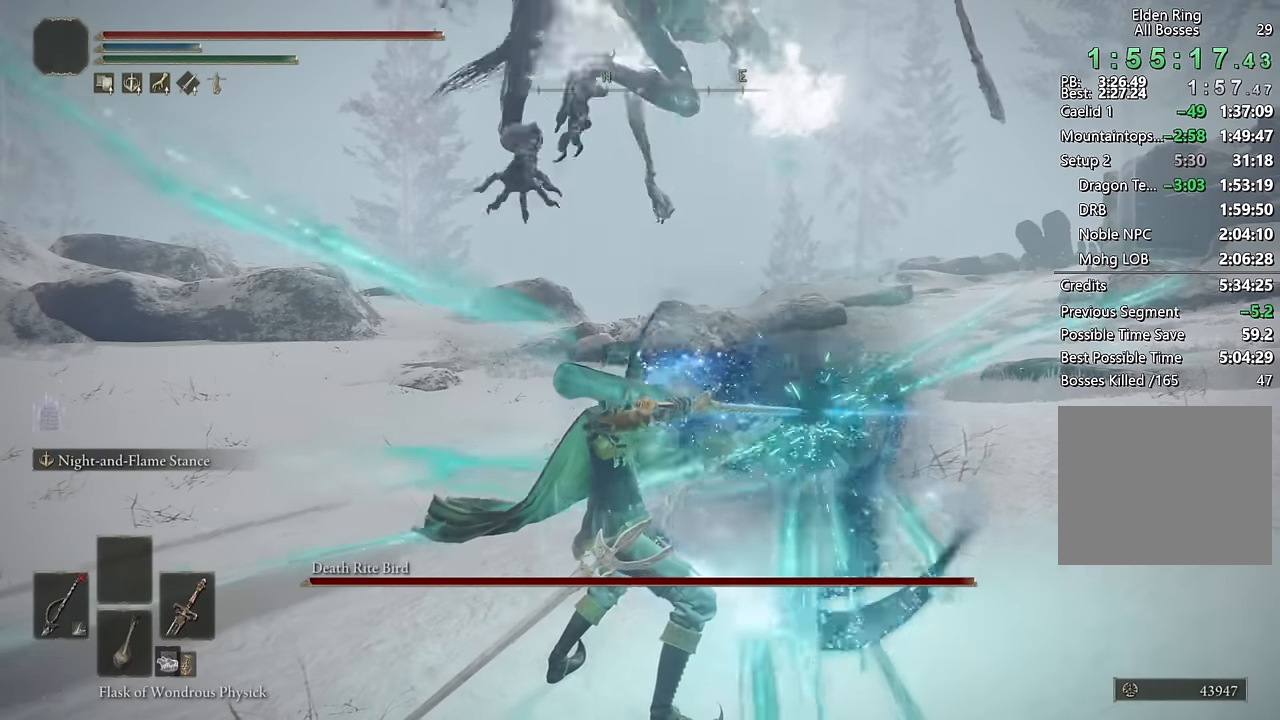
{"buttons": ["L2", "R1"], "left_stick": "up", "right_stick": "center", "events": [[167, "R3", "down"], [283, "R3", "up"]]}
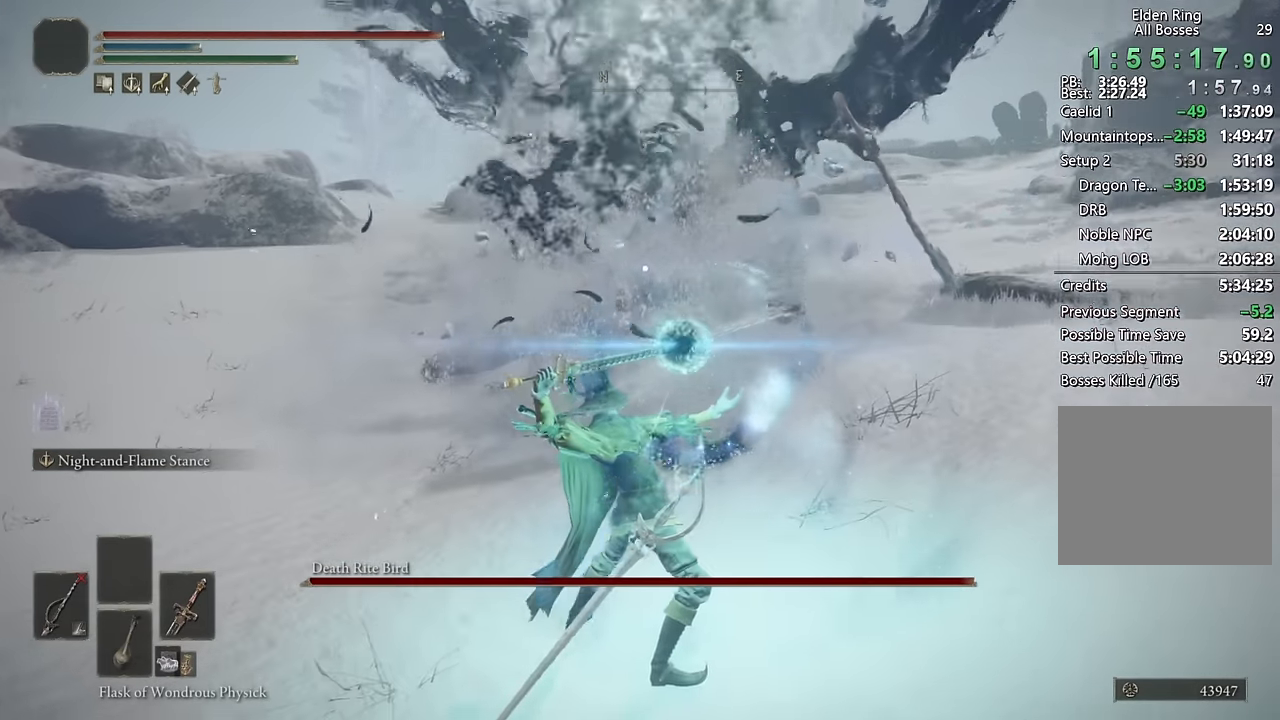
{"buttons": ["L2", "R1"], "left_stick": "up", "right_stick": "center", "events": []}
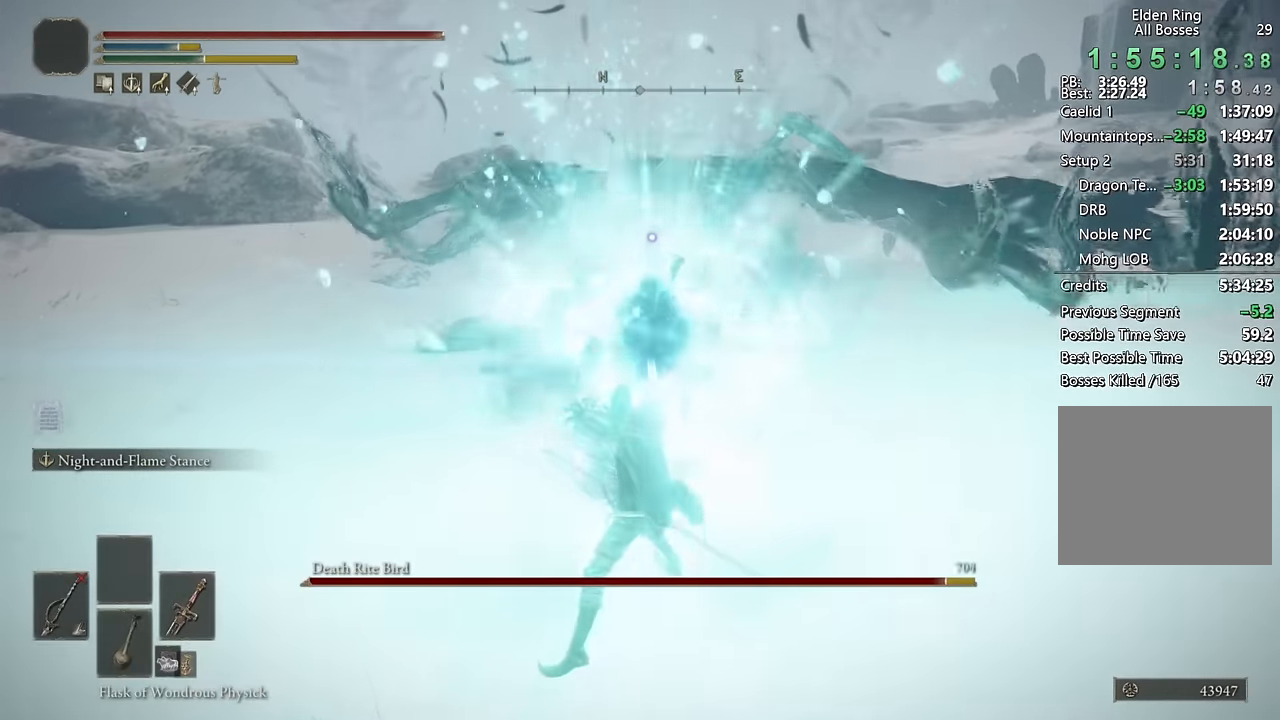
{"buttons": ["L2", "R1"], "left_stick": "up", "right_stick": "center", "events": []}
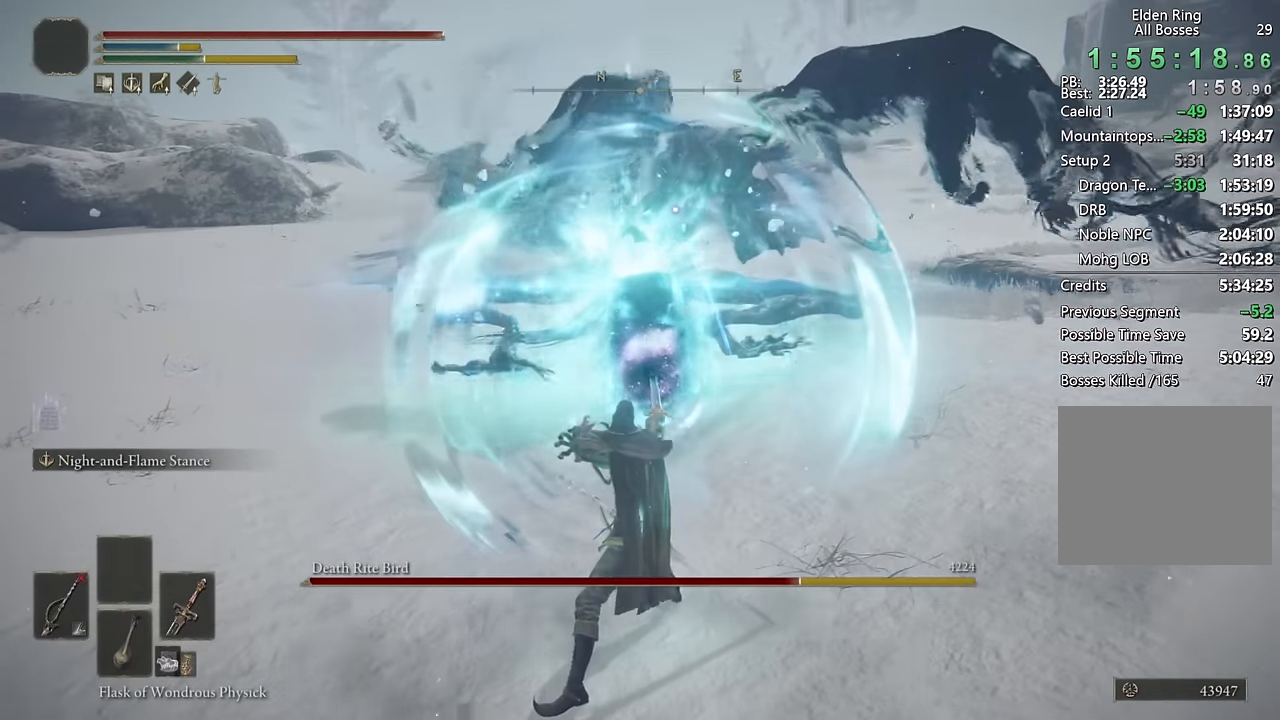
{"buttons": [], "left_stick": "up", "right_stick": "center", "events": [[400, "L2", "up"], [417, "R1", "up"]]}
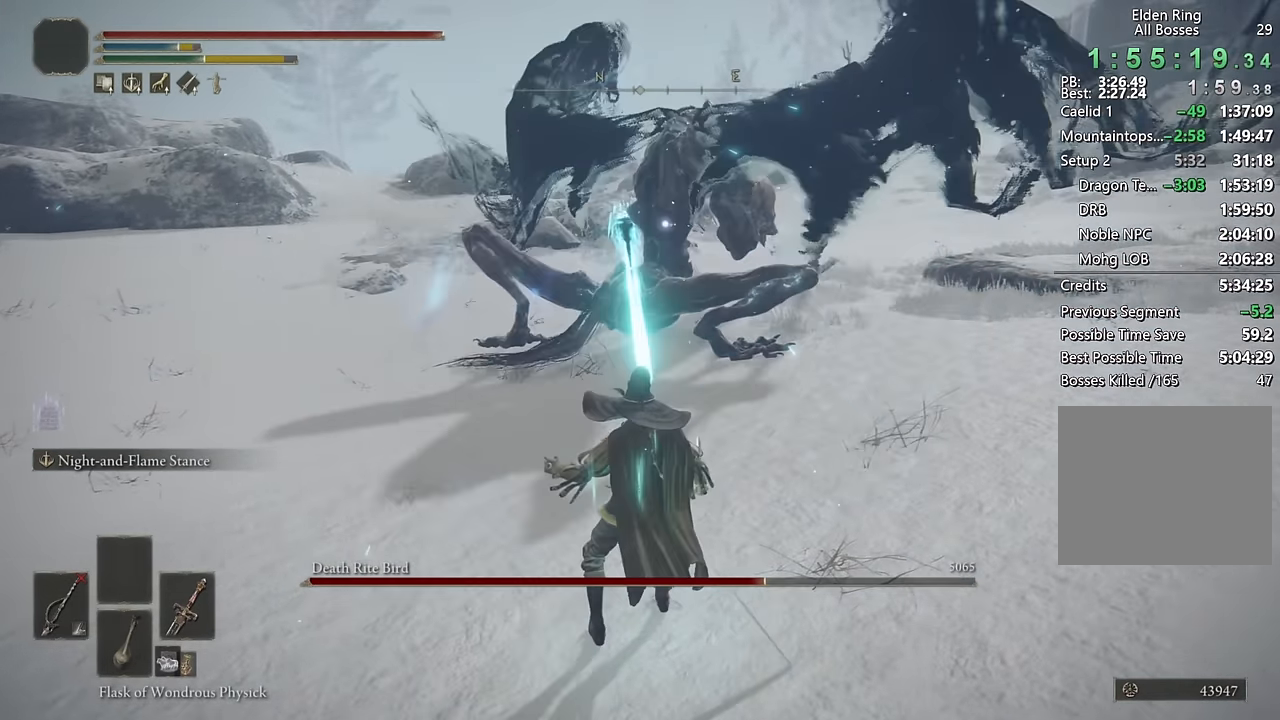
{"buttons": ["TRIANGLE"], "left_stick": "up-left", "right_stick": "center", "events": [[67, "left_stick", "up-left"], [150, "TRIANGLE", "down"], [267, "L1", "down"], [433, "L1", "up"]]}
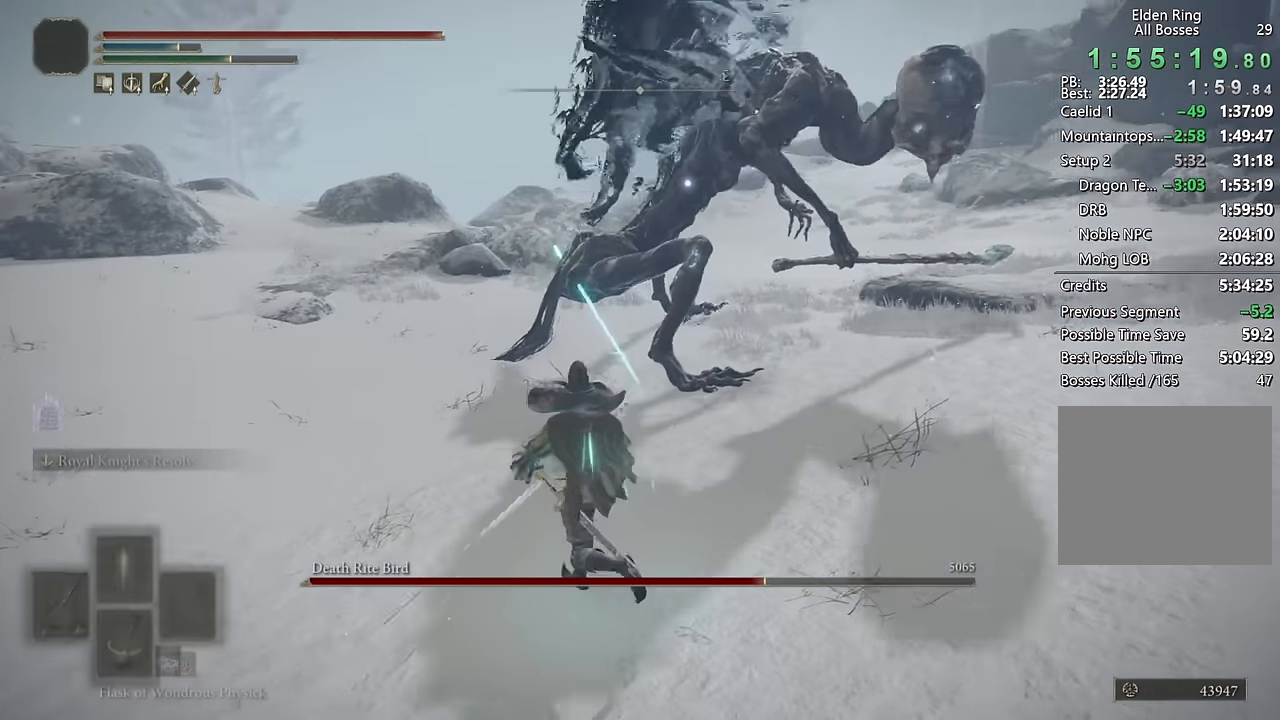
{"buttons": [], "left_stick": "center", "right_stick": "center", "events": [[50, "left_stick", "left"], [83, "TRIANGLE", "up"], [233, "L2", "down"], [417, "L2", "up"], [433, "left_stick", "center"]]}
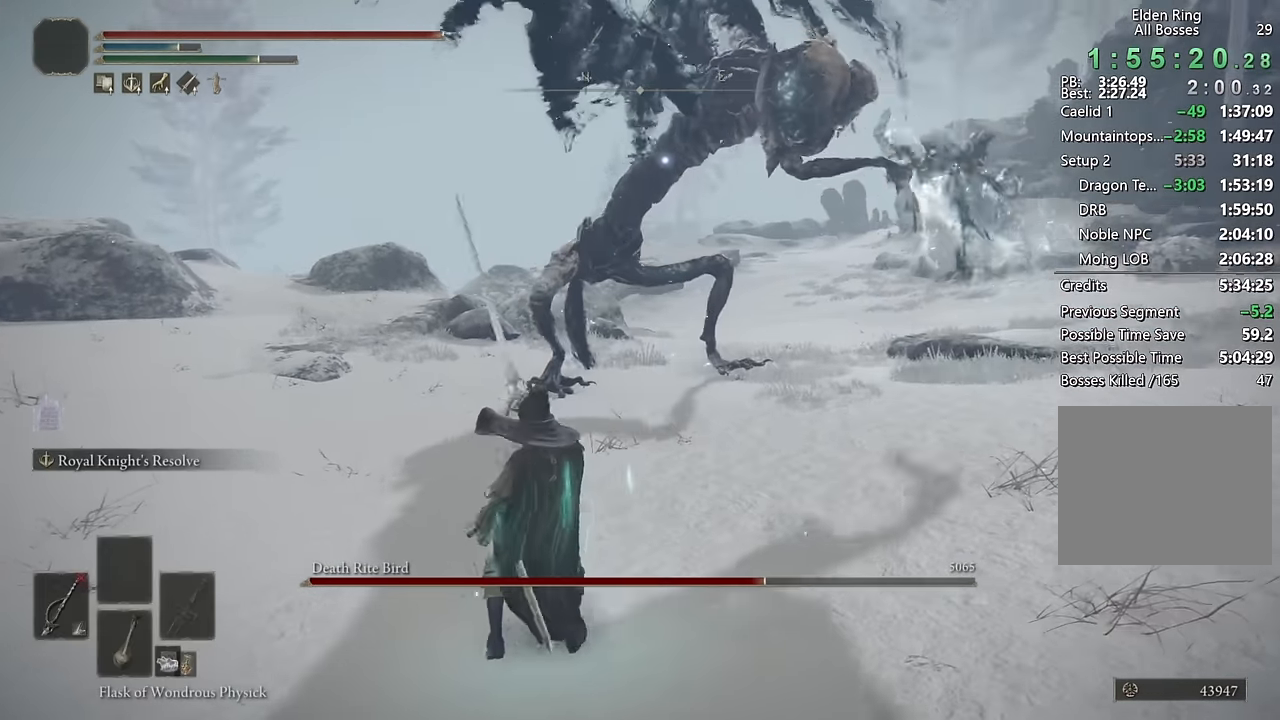
{"buttons": ["CIRCLE"], "left_stick": "down-left", "right_stick": "center", "events": [[117, "left_stick", "down-left"], [300, "CIRCLE", "down"]]}
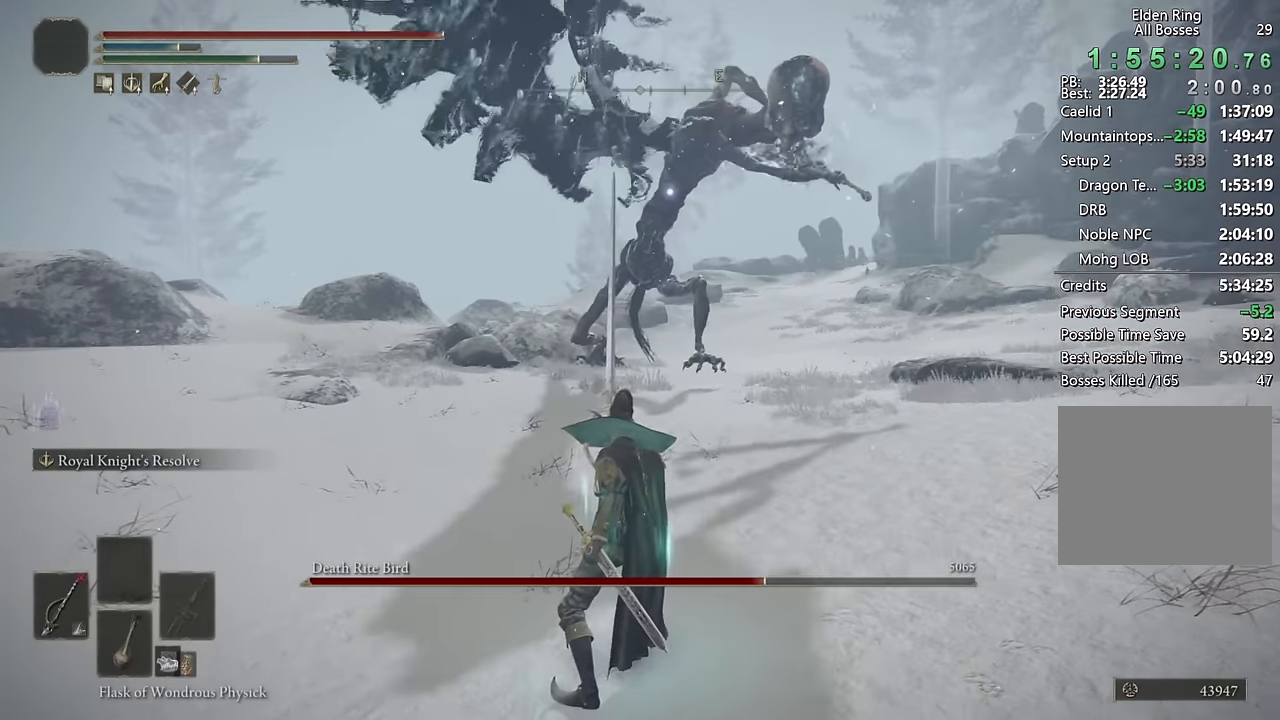
{"buttons": ["CIRCLE", "TRIANGLE"], "left_stick": "left", "right_stick": "center", "events": [[200, "TRIANGLE", "down"], [283, "left_stick", "left"], [317, "R1", "down"], [467, "R1", "up"]]}
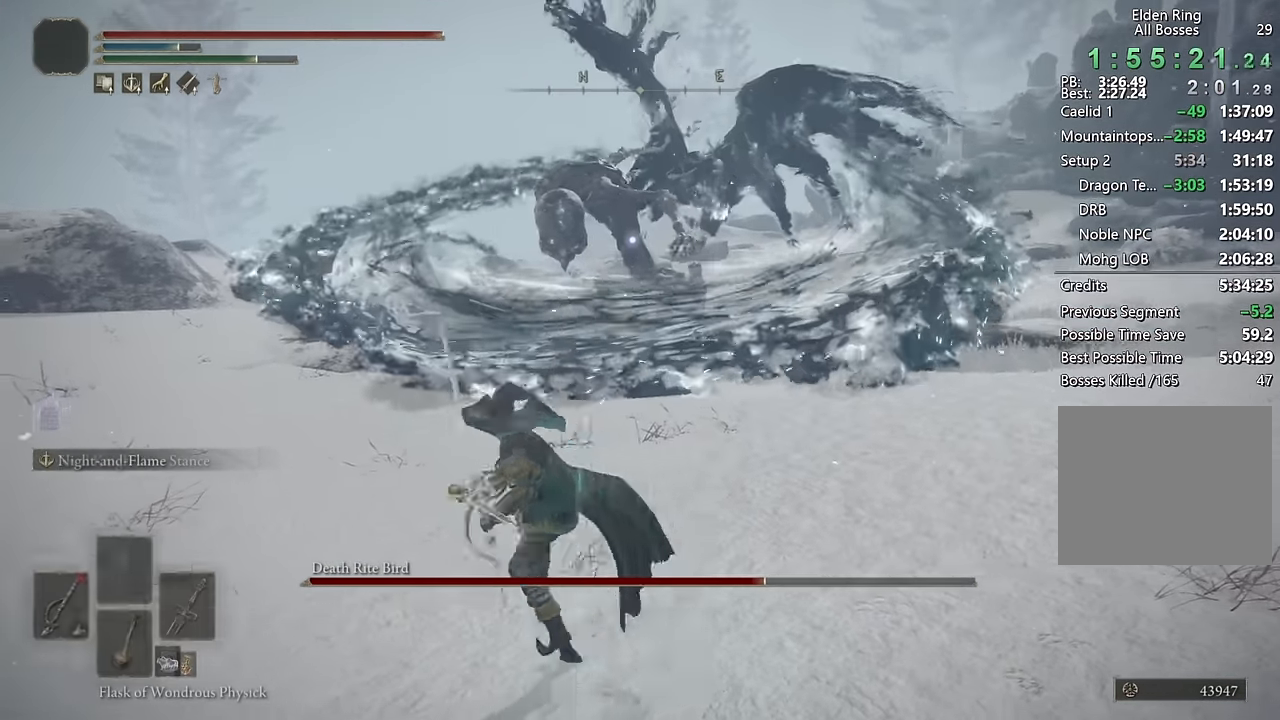
{"buttons": ["CIRCLE"], "left_stick": "up", "right_stick": "center", "events": [[50, "TRIANGLE", "up"], [367, "left_stick", "up-left"], [467, "left_stick", "up"]]}
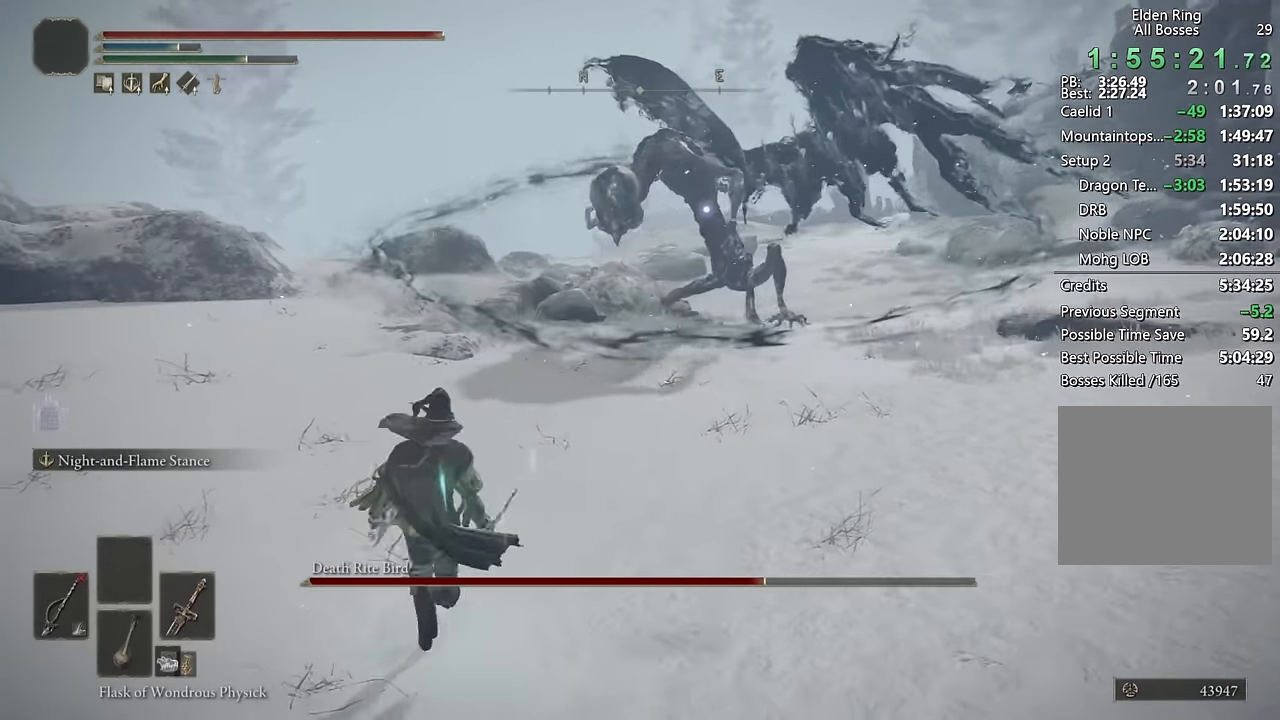
{"buttons": ["CIRCLE"], "left_stick": "up", "right_stick": "center", "events": []}
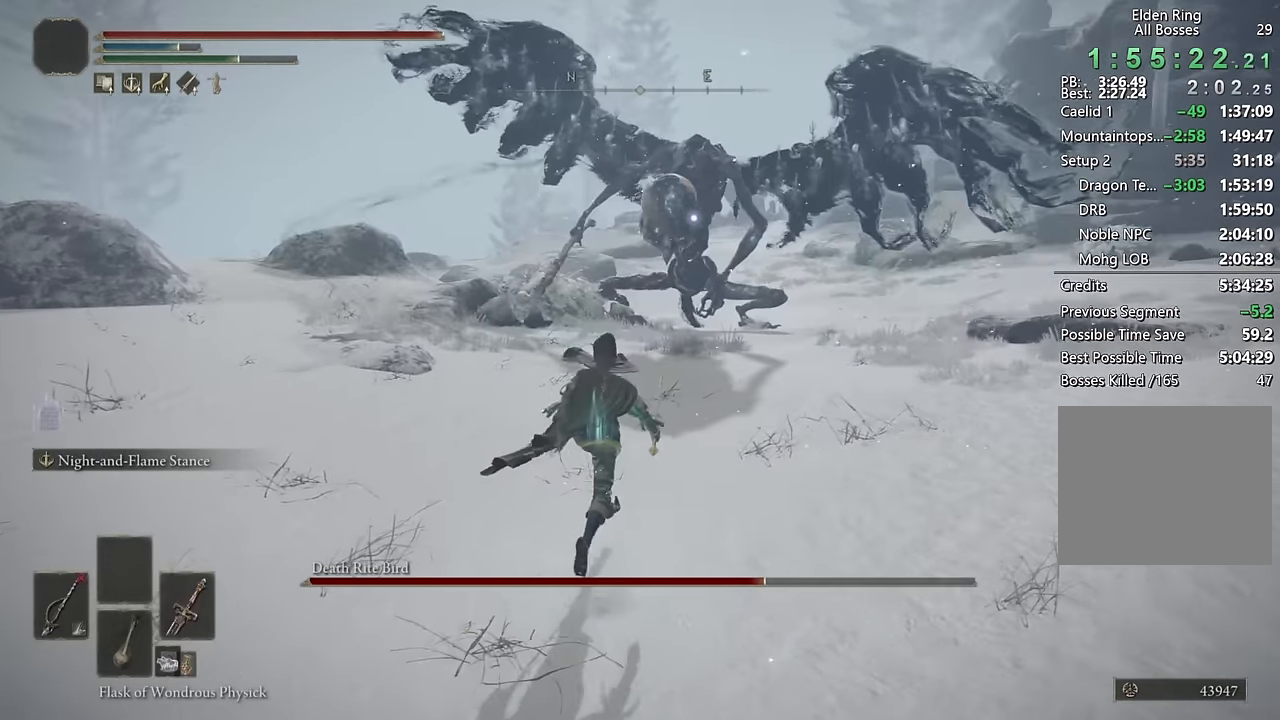
{"buttons": ["CIRCLE"], "left_stick": "up", "right_stick": "center", "events": []}
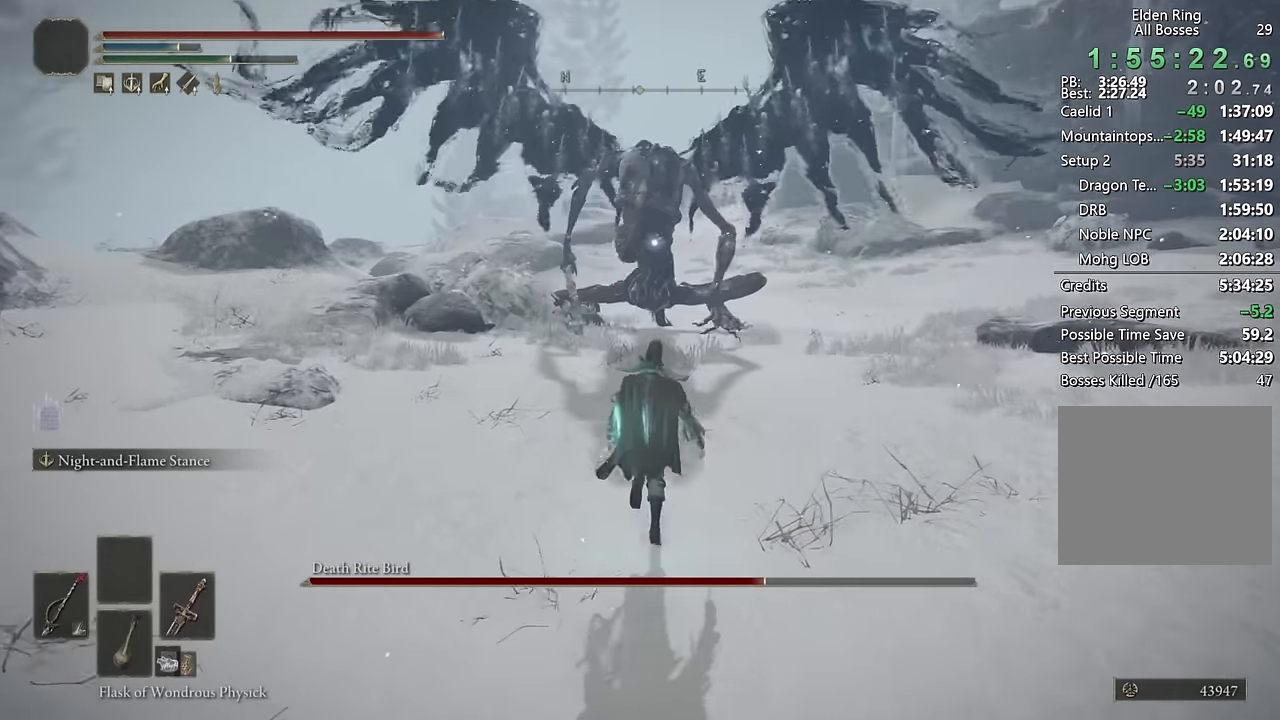
{"buttons": ["CIRCLE"], "left_stick": "up", "right_stick": "center", "events": []}
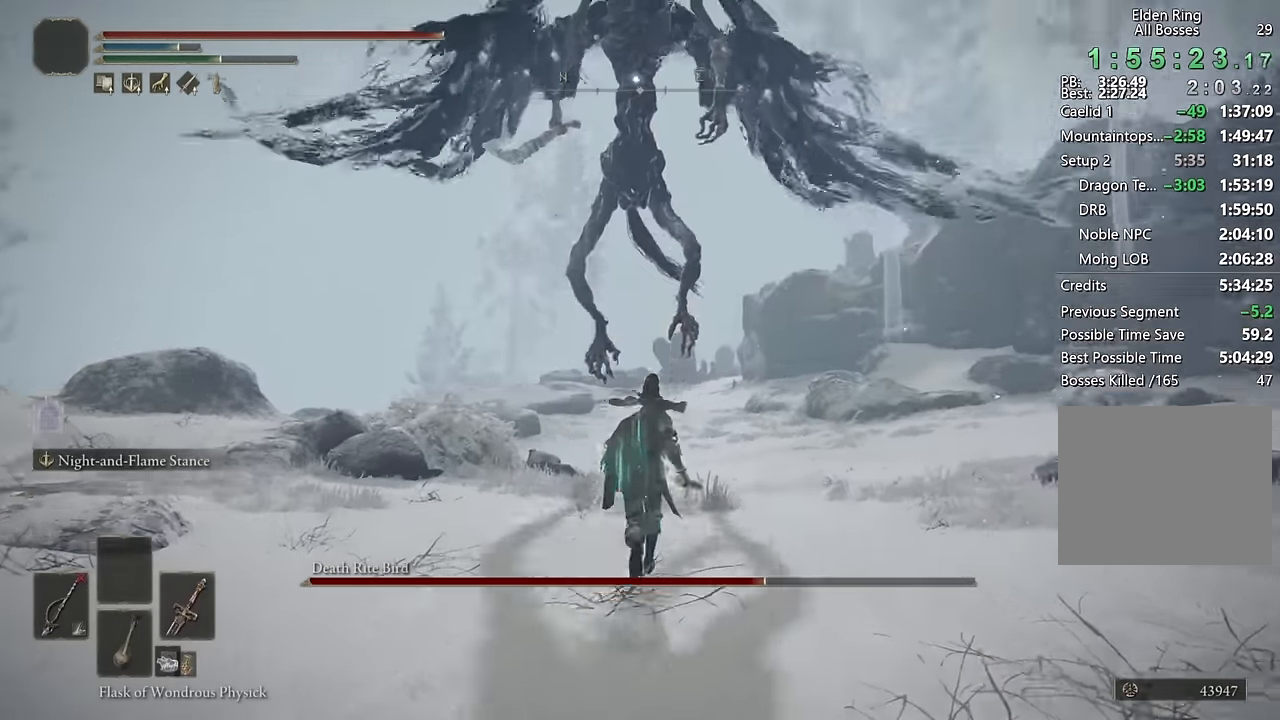
{"buttons": ["CIRCLE"], "left_stick": "up", "right_stick": "center", "events": []}
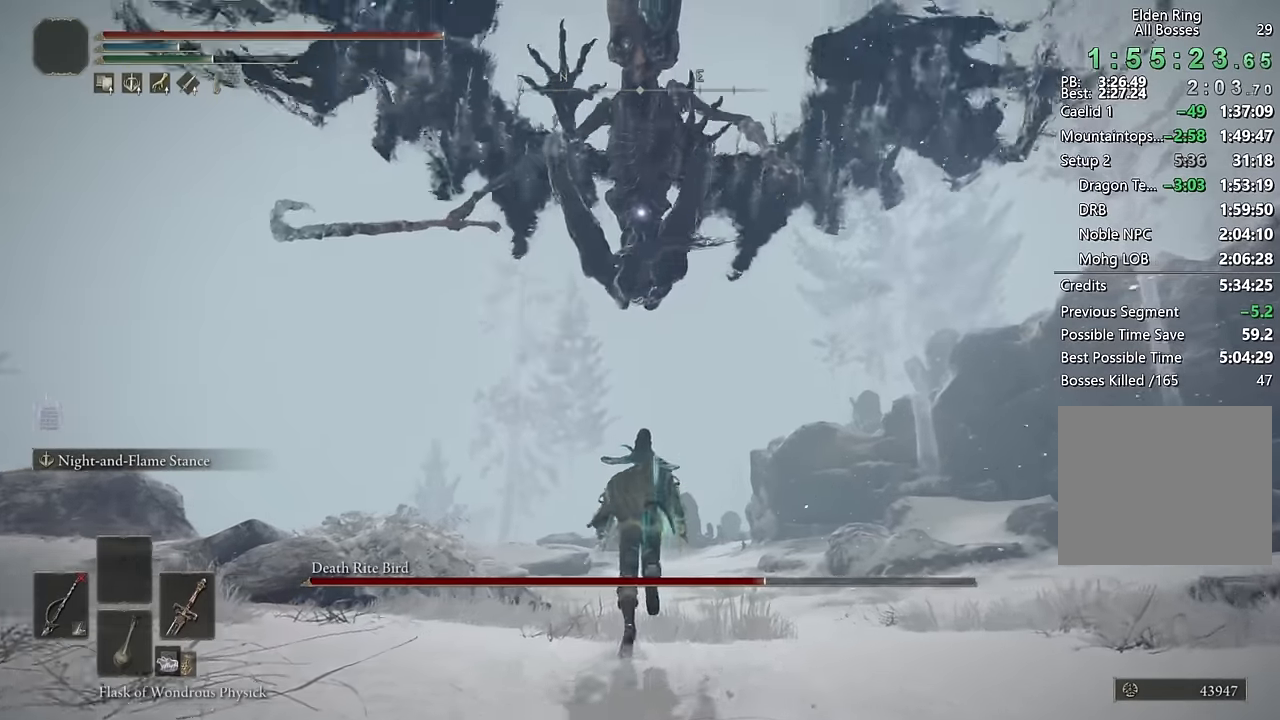
{"buttons": [], "left_stick": "up", "right_stick": "center", "events": [[117, "CIRCLE", "up"], [217, "CIRCLE", "down"], [250, "CIRCLE", "up"]]}
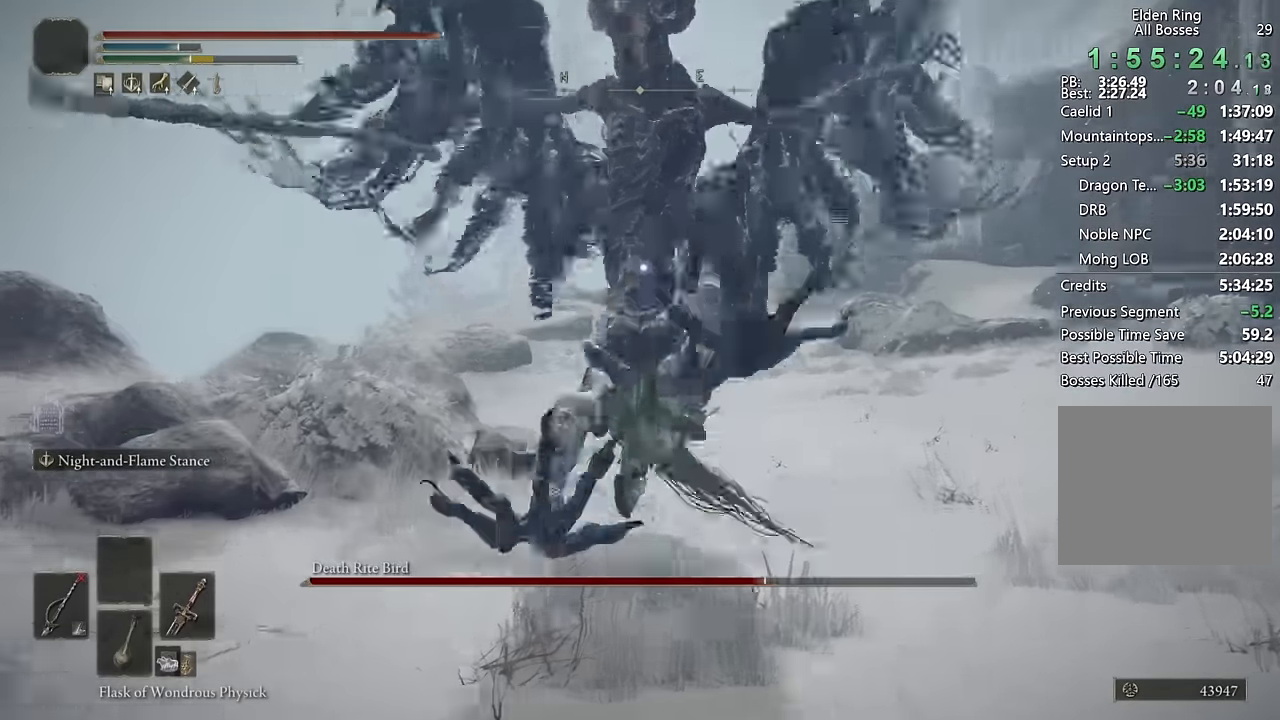
{"buttons": ["L2"], "left_stick": "up", "right_stick": "center", "events": [[250, "L2", "down"]]}
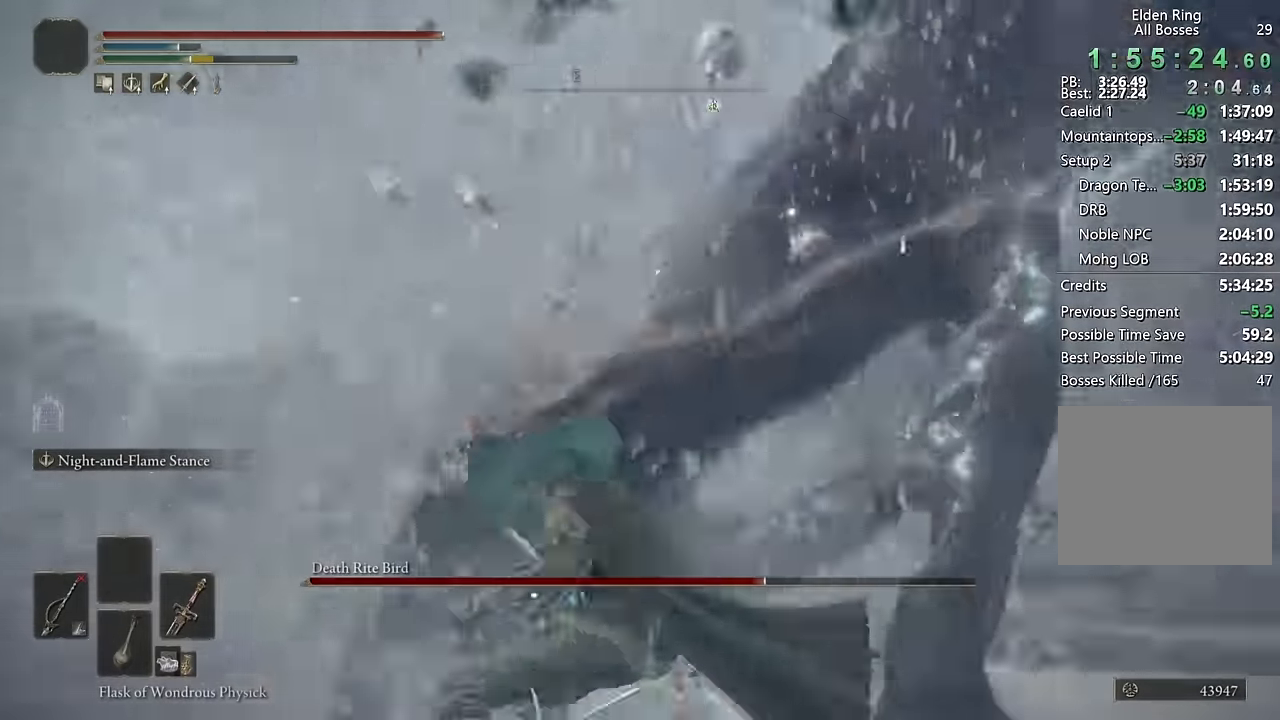
{"buttons": ["L2", "R1"], "left_stick": "up", "right_stick": "center", "events": [[17, "R1", "down"]]}
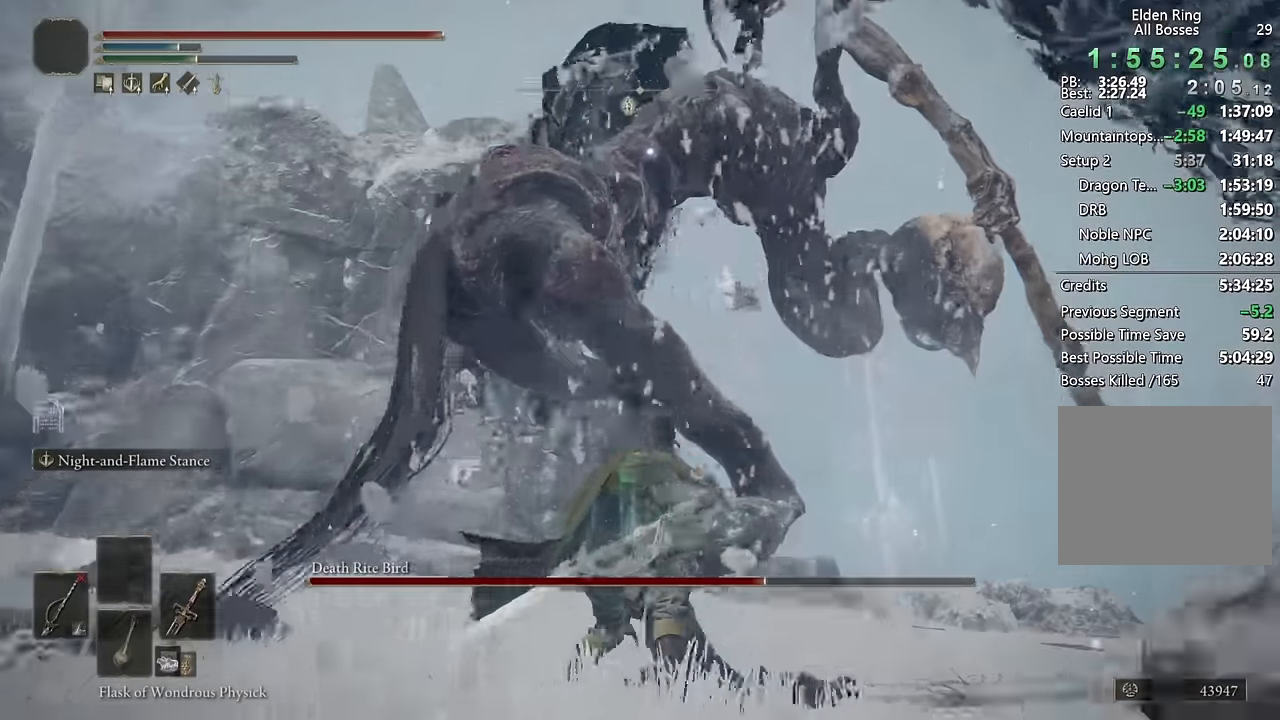
{"buttons": ["L2", "R1"], "left_stick": "up-left", "right_stick": "center", "events": [[283, "left_stick", "up-left"]]}
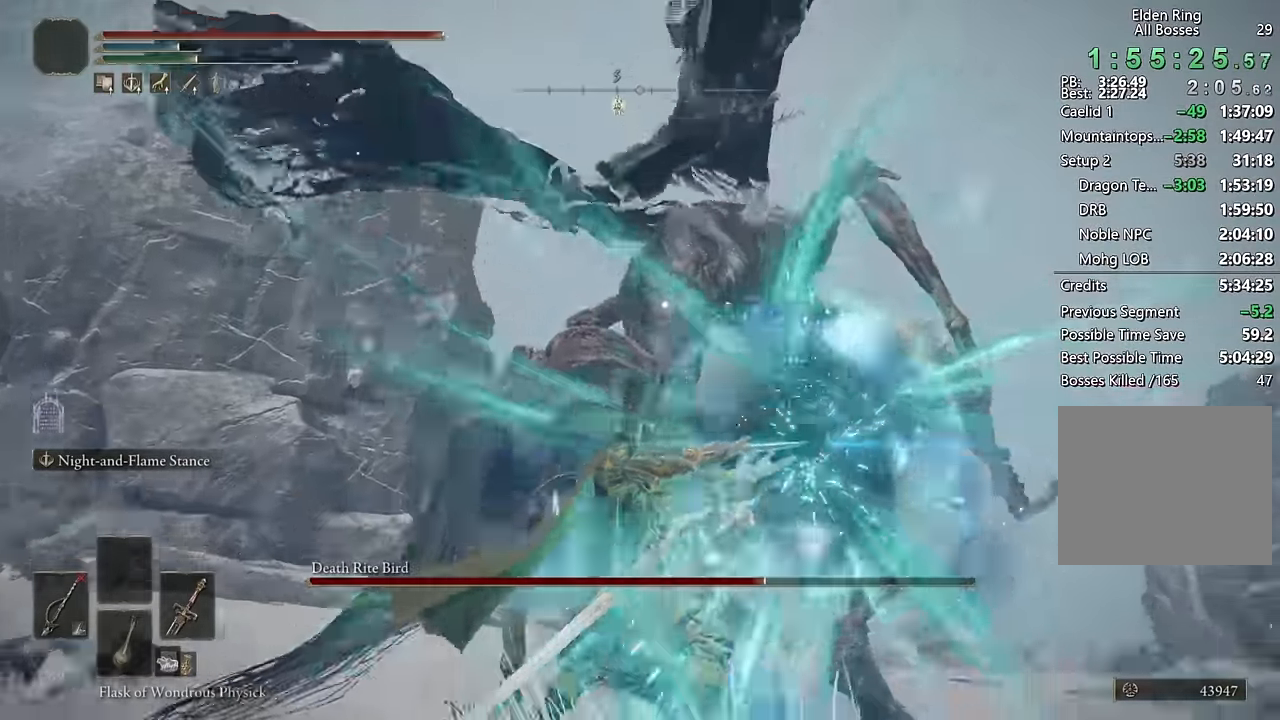
{"buttons": ["L2", "R1"], "left_stick": "up-left", "right_stick": "center", "events": []}
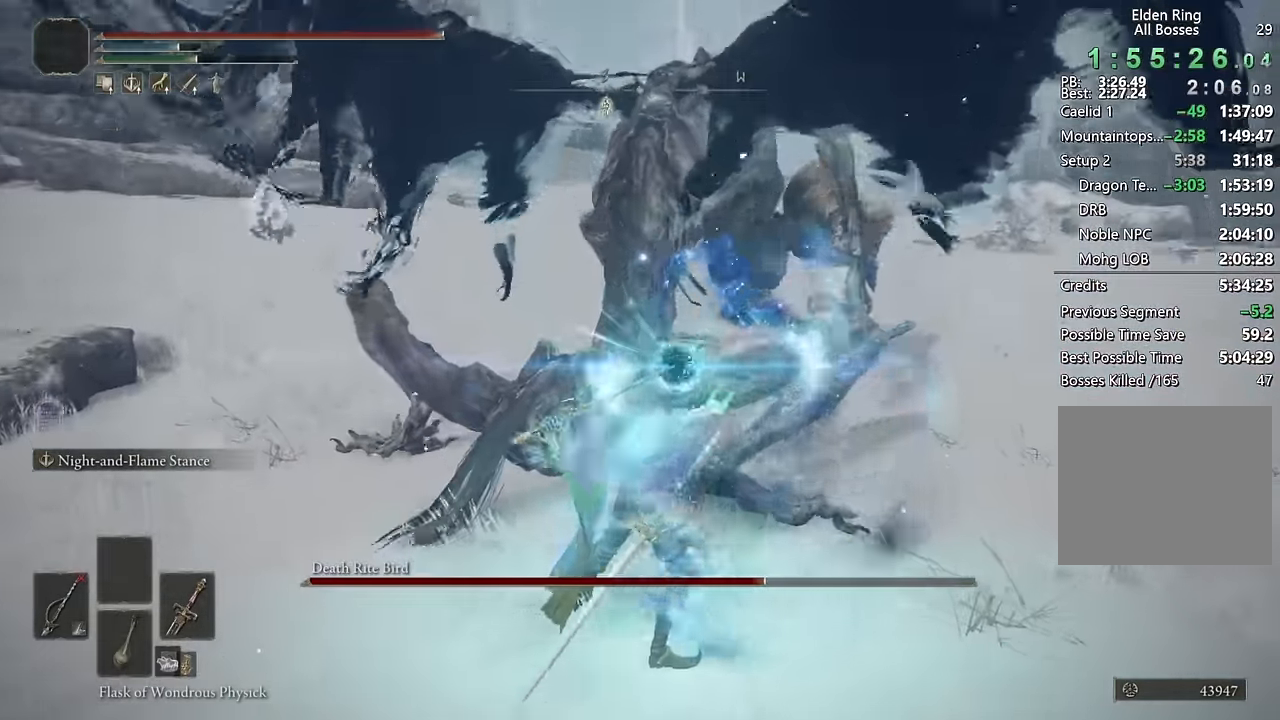
{"buttons": ["L2", "R1"], "left_stick": "up-left", "right_stick": "center", "events": []}
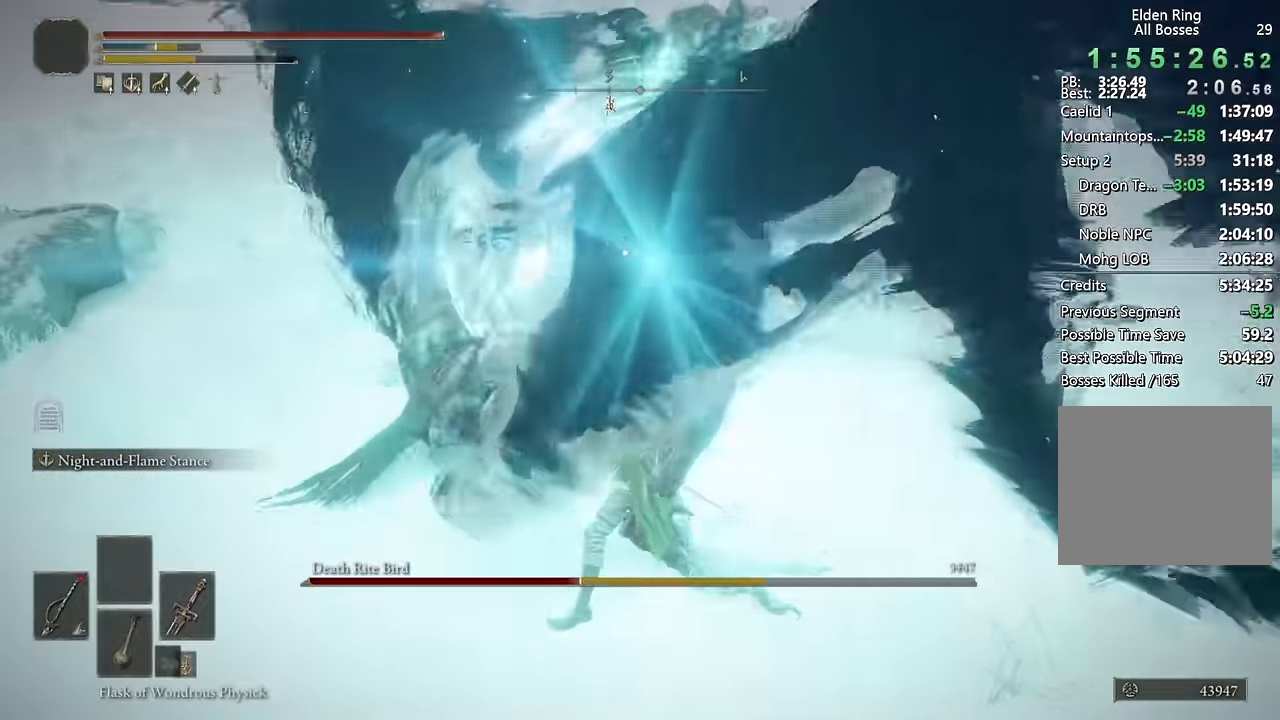
{"buttons": ["L2", "R1"], "left_stick": "center", "right_stick": "center", "events": [[467, "left_stick", "center"]]}
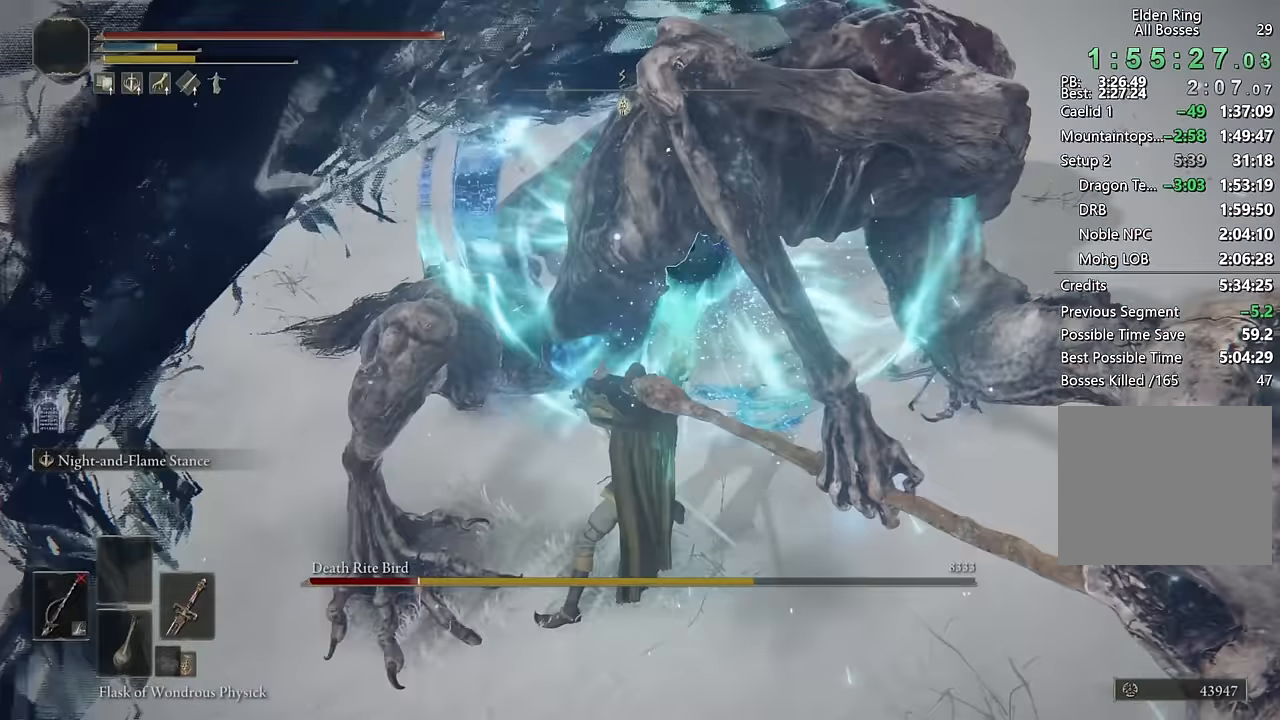
{"buttons": [], "left_stick": "up", "right_stick": "center", "events": [[17, "L2", "up"], [33, "R1", "up"], [133, "left_stick", "up-left"], [483, "left_stick", "up"]]}
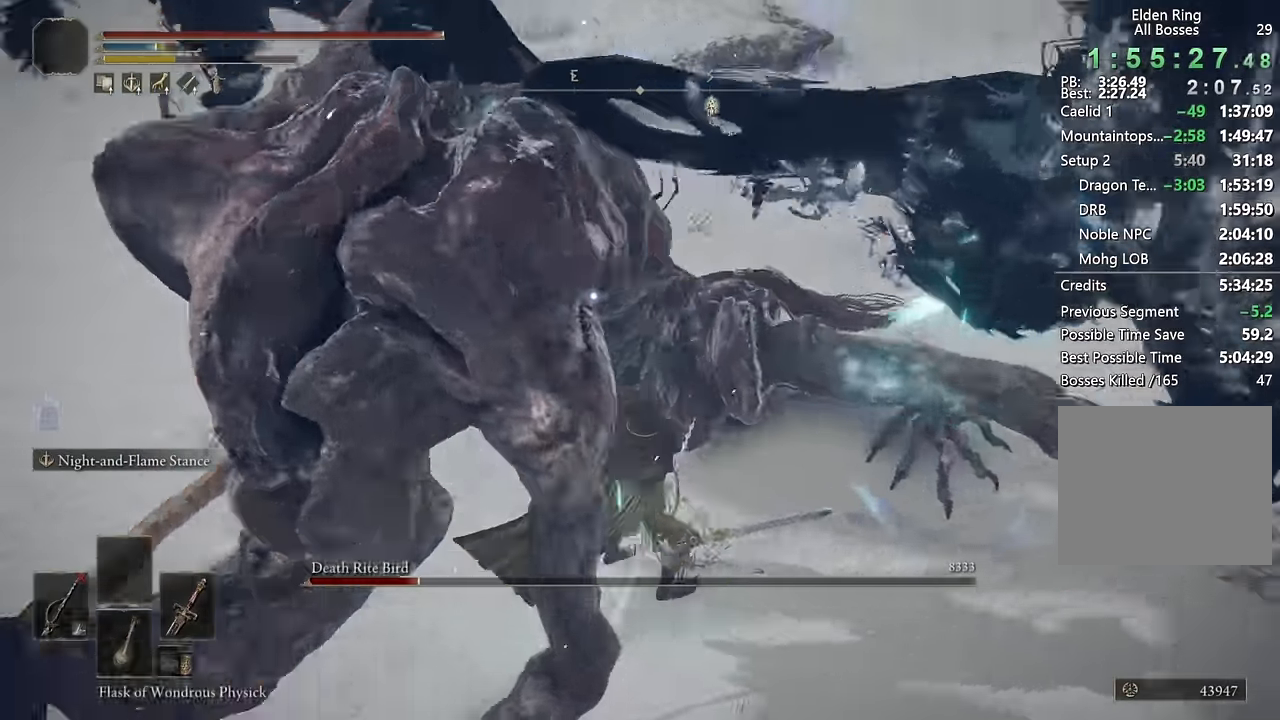
{"buttons": [], "left_stick": "up-right", "right_stick": "center", "events": [[83, "left_stick", "up-right"], [200, "left_stick", "right"], [467, "left_stick", "up-right"]]}
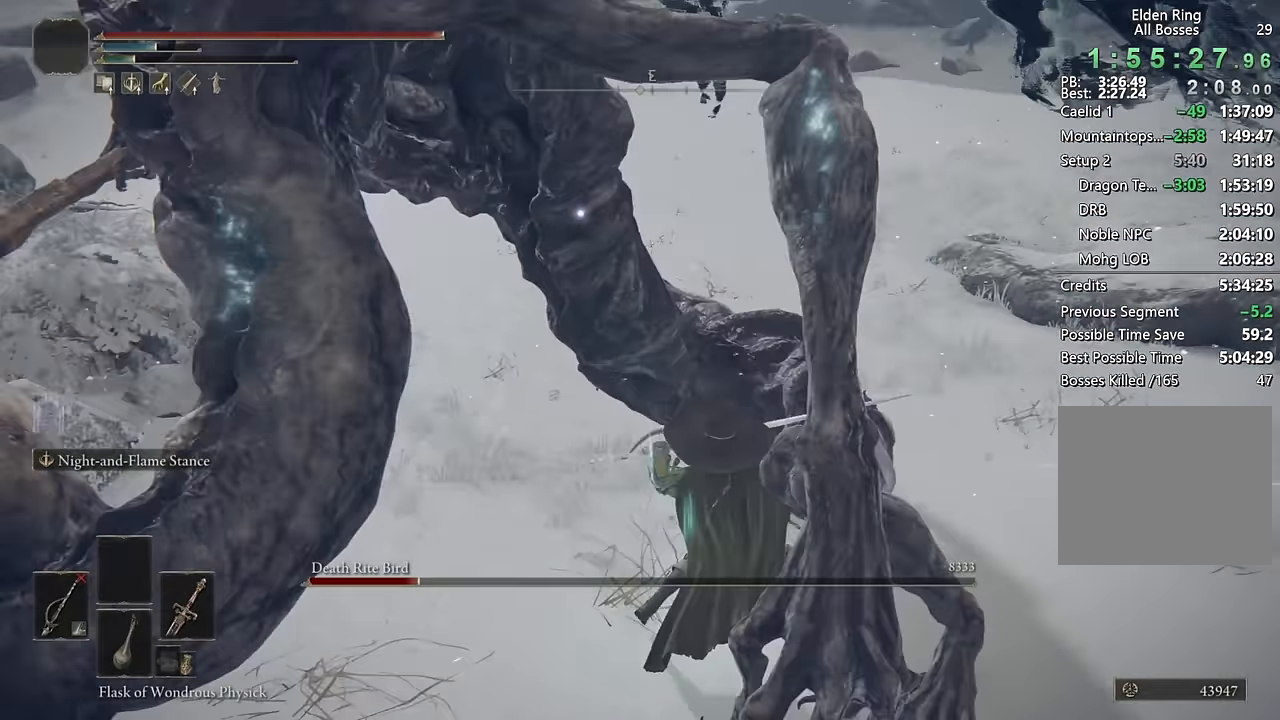
{"buttons": ["L2", "R1"], "left_stick": "up-right", "right_stick": "center", "events": [[300, "L2", "down"], [417, "R1", "down"]]}
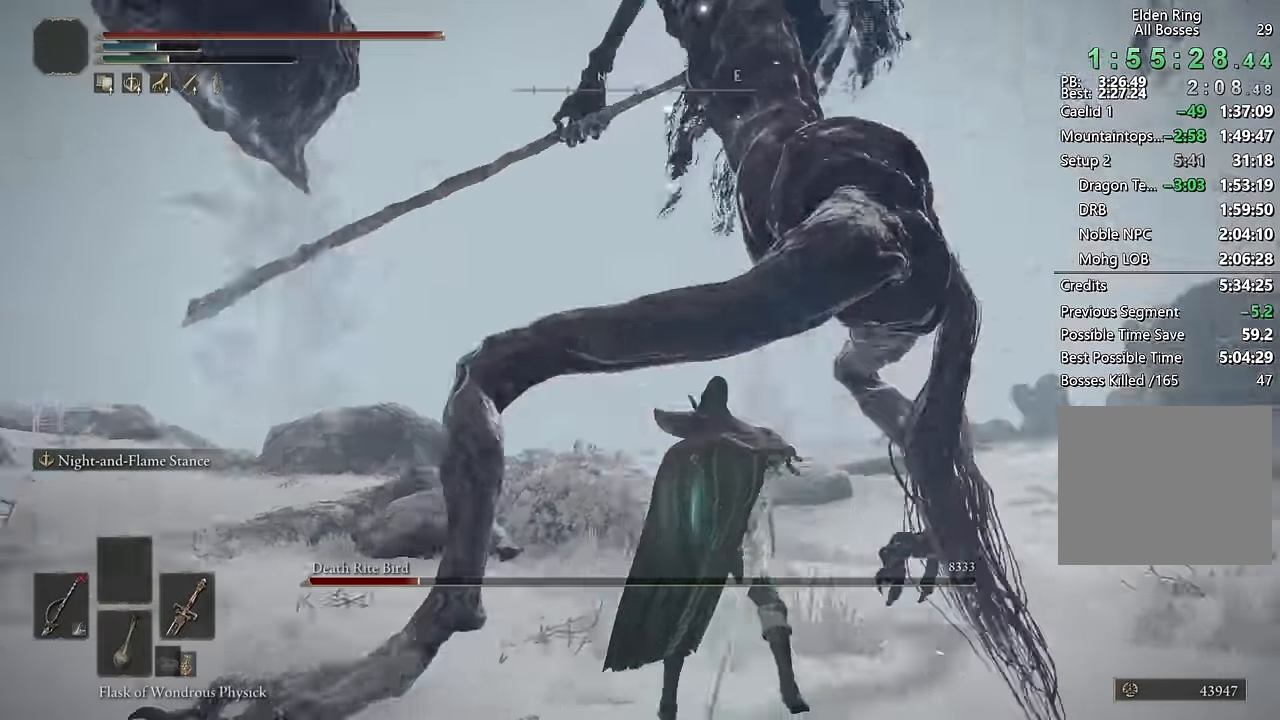
{"buttons": ["L2", "R1"], "left_stick": "up", "right_stick": "center", "events": [[383, "left_stick", "up"]]}
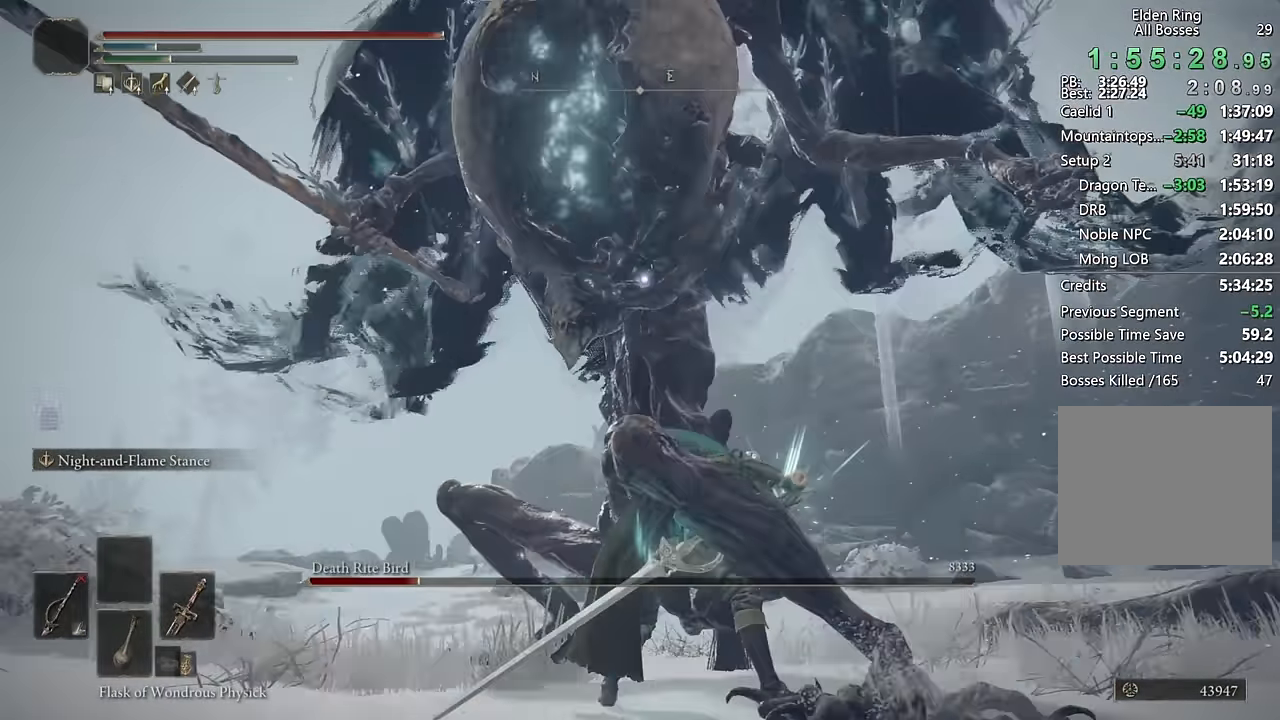
{"buttons": ["L2"], "left_stick": "up", "right_stick": "center", "events": [[433, "R1", "up"]]}